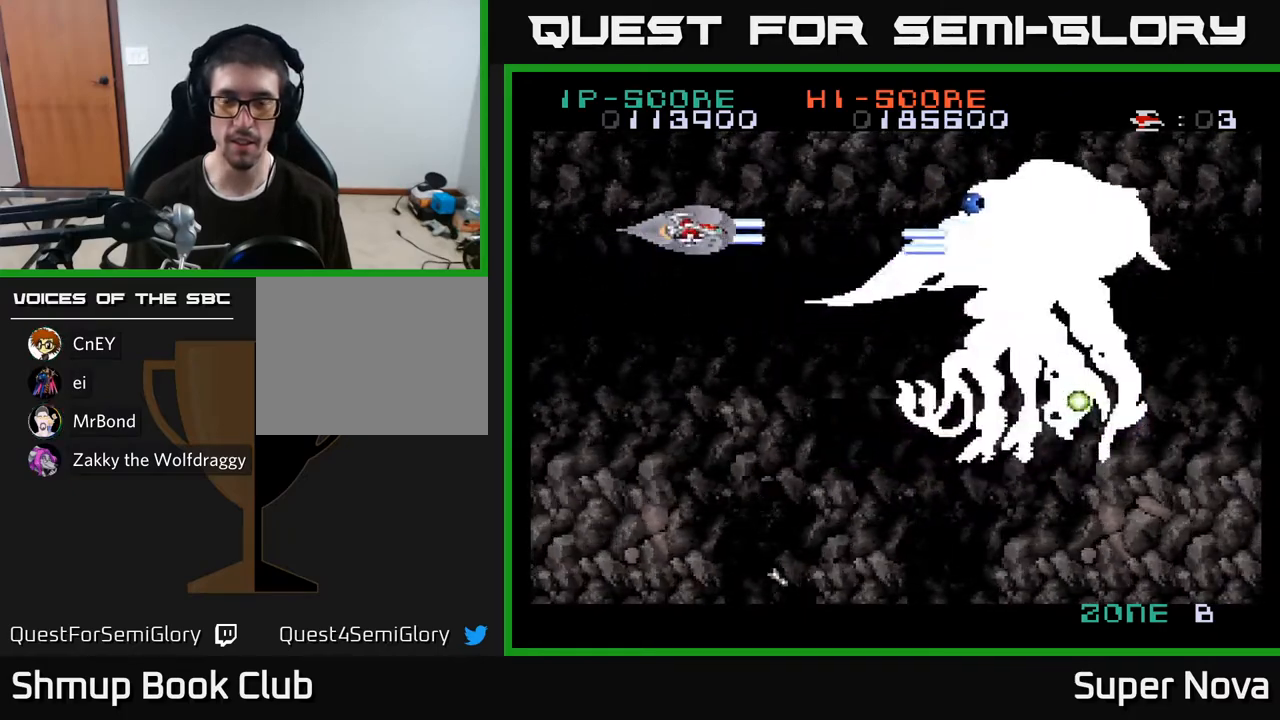
Gameplay with a controller (Xbox layout); each line is a JSON object with the inputs held at the frame after it. "events" lists button and stick changes between this image and that frame as [ms after this image, input, new state], when the widget could be followed in between. Not read: left_stick.
{"buttons": ["A", "X", "DPAD_LEFT"], "right_stick": "center", "events": [[100, "DPAD_UP", "down"], [217, "DPAD_UP", "up"], [450, "DPAD_LEFT", "down"]]}
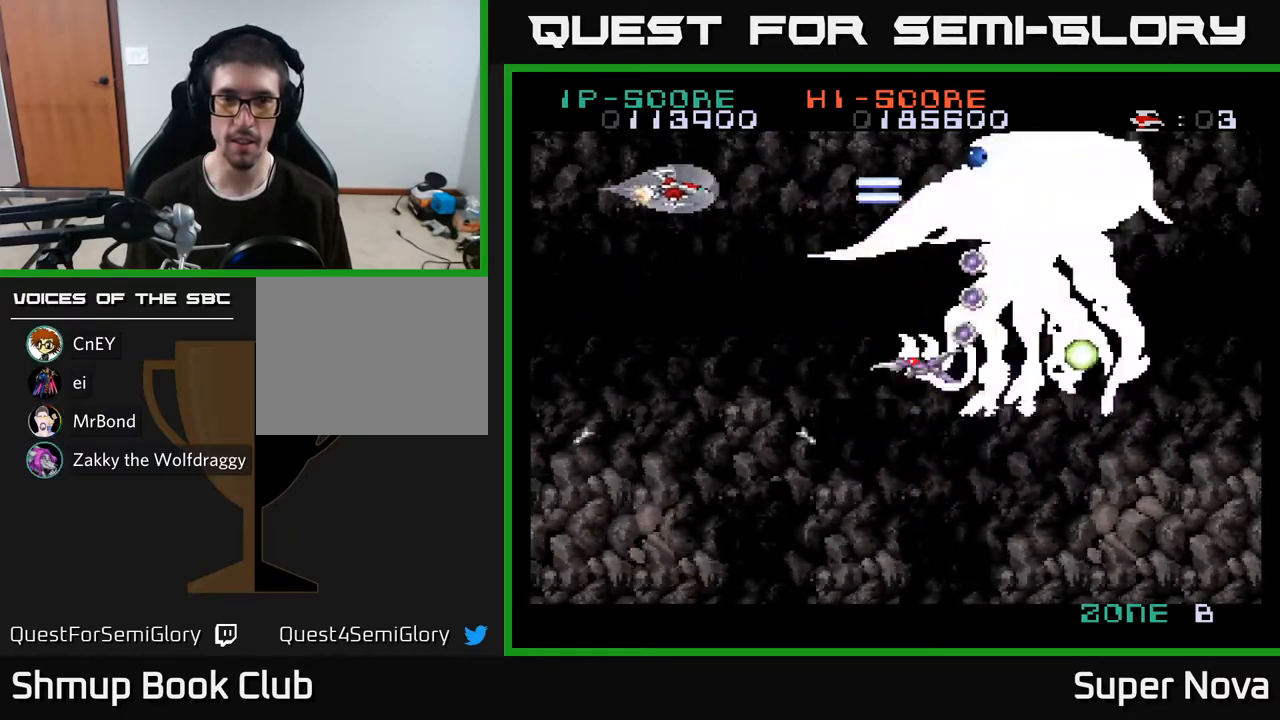
{"buttons": ["A", "X", "DPAD_DOWN"], "right_stick": "center", "events": [[250, "DPAD_DOWN", "down"], [350, "DPAD_LEFT", "up"]]}
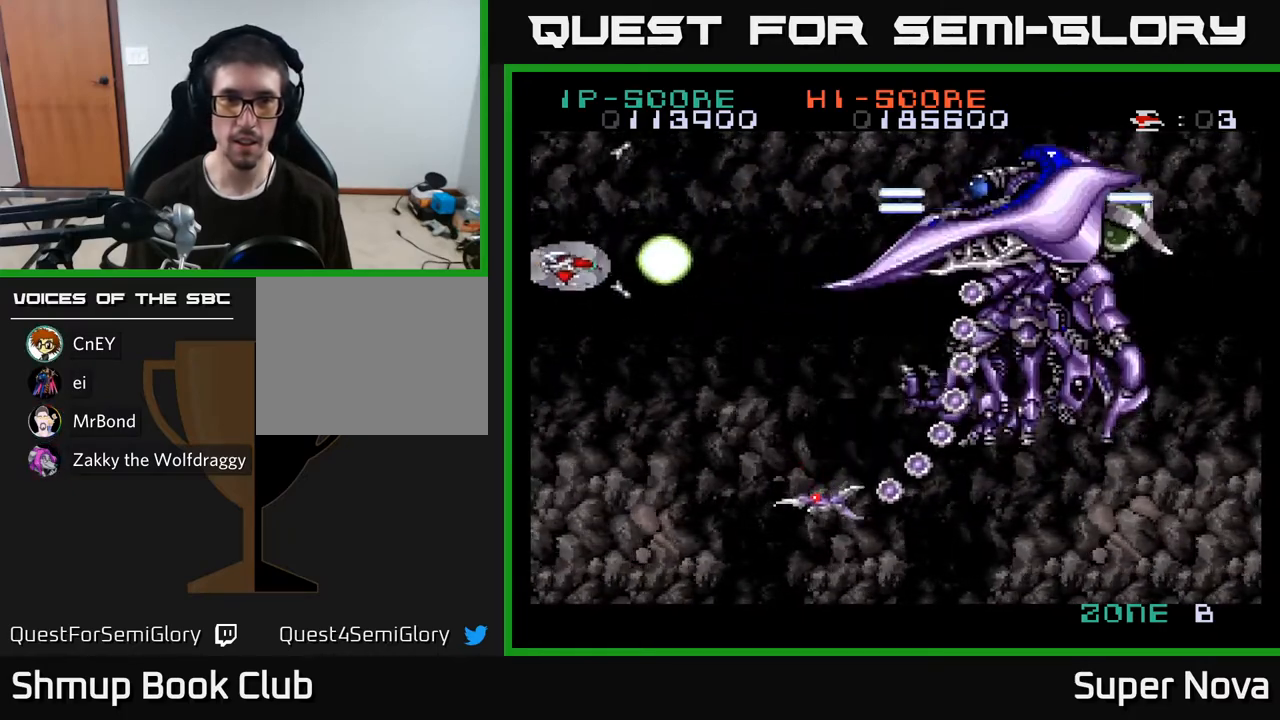
{"buttons": ["X", "DPAD_DOWN"], "right_stick": "center", "events": [[67, "A", "up"], [167, "DPAD_RIGHT", "down"], [433, "DPAD_RIGHT", "up"]]}
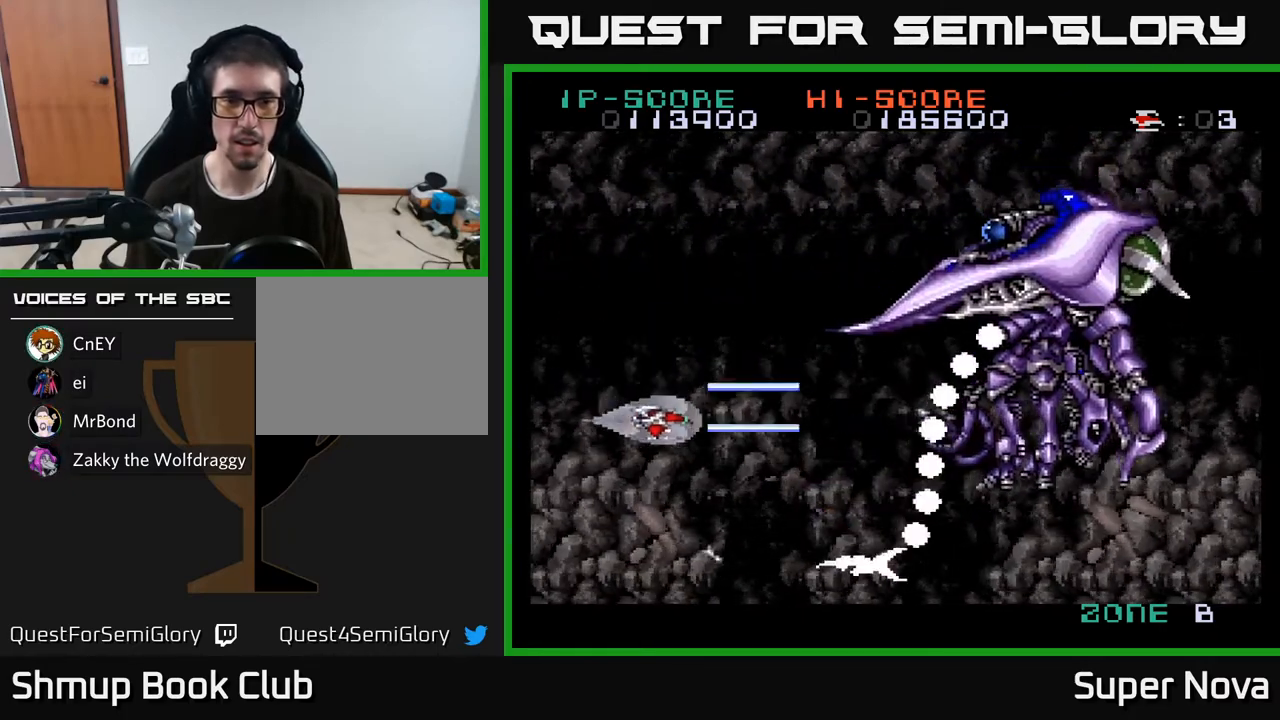
{"buttons": ["A", "X", "DPAD_UP"], "right_stick": "center", "events": [[50, "DPAD_RIGHT", "down"], [100, "DPAD_RIGHT", "up"], [267, "DPAD_RIGHT", "down"], [300, "A", "down"], [367, "DPAD_DOWN", "up"], [383, "DPAD_RIGHT", "up"], [400, "DPAD_UP", "down"]]}
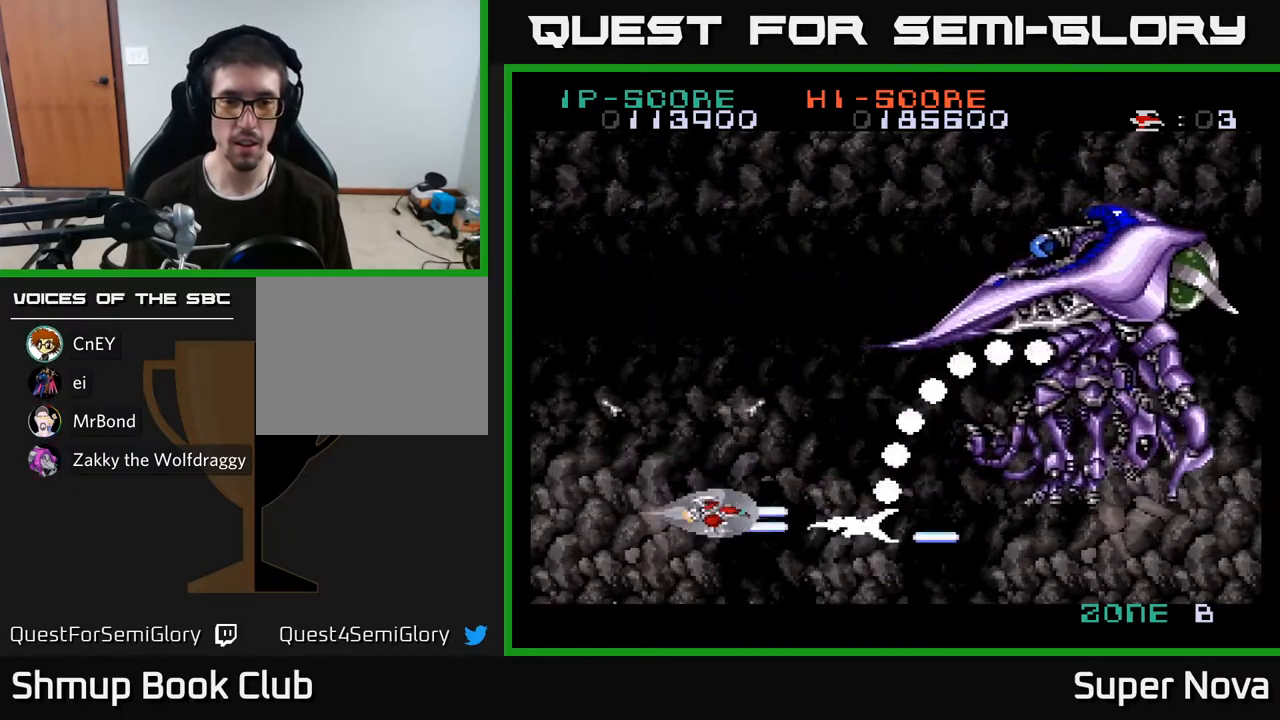
{"buttons": ["A", "X", "DPAD_UP", "DPAD_LEFT"], "right_stick": "center", "events": [[467, "DPAD_LEFT", "down"]]}
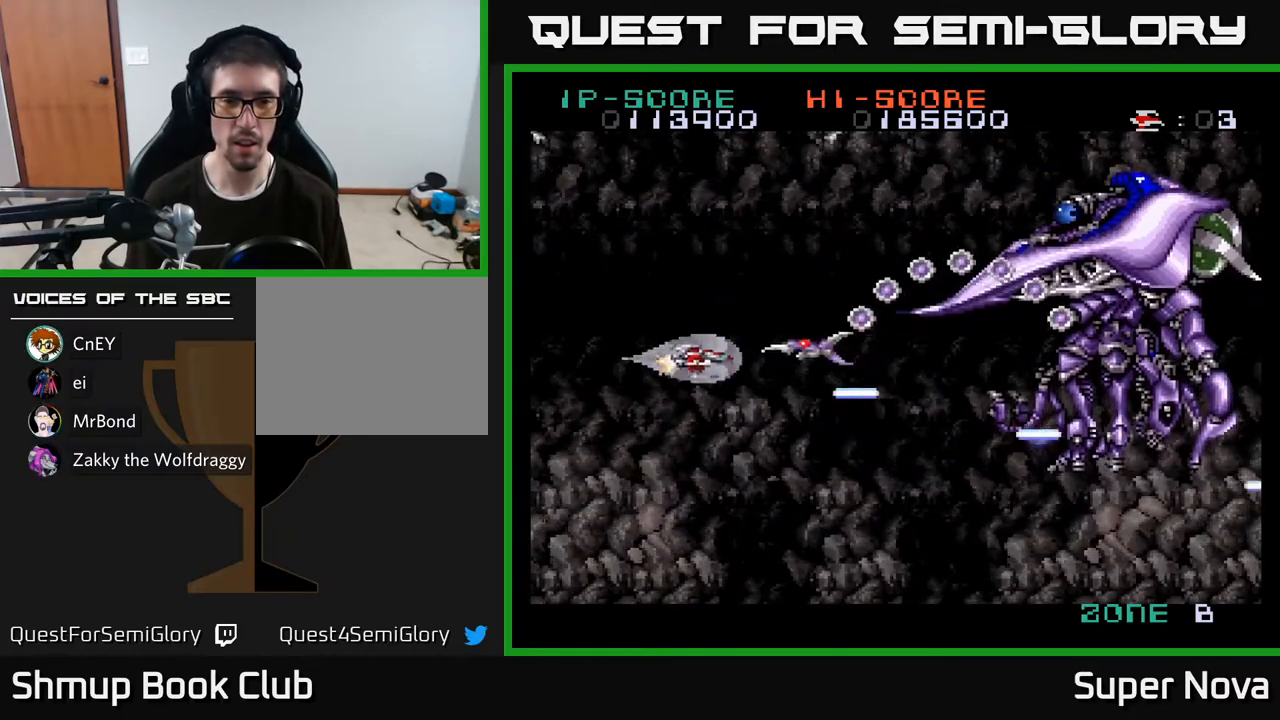
{"buttons": ["A", "X", "DPAD_UP"], "right_stick": "center", "events": [[250, "DPAD_LEFT", "up"]]}
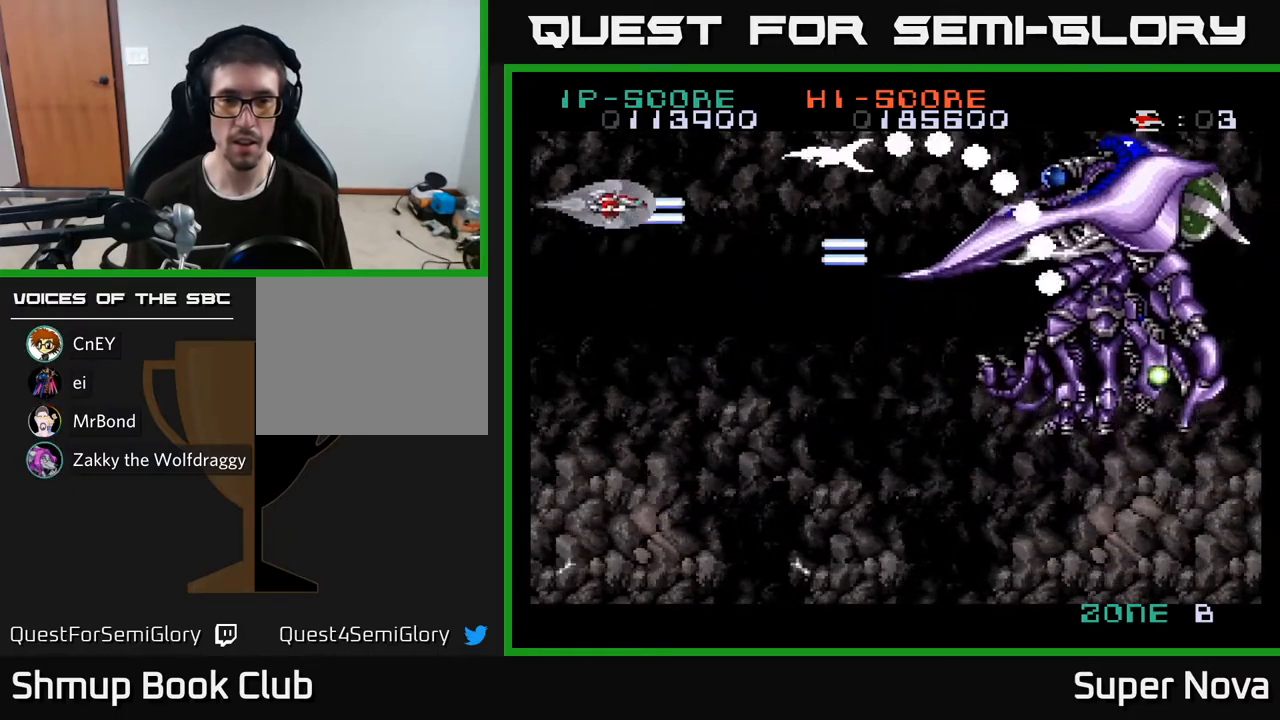
{"buttons": ["A", "X", "DPAD_DOWN"], "right_stick": "center", "events": [[333, "DPAD_UP", "up"], [367, "DPAD_DOWN", "down"]]}
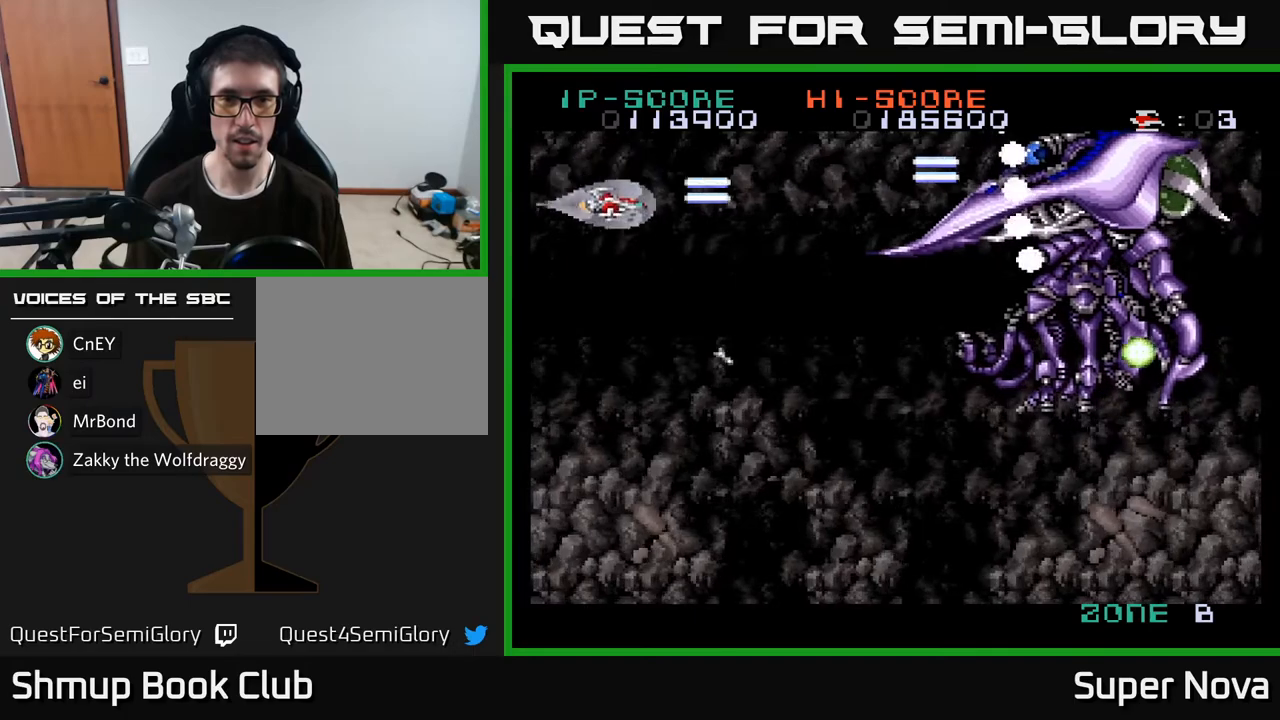
{"buttons": ["A", "X", "DPAD_RIGHT"], "right_stick": "center", "events": [[433, "DPAD_RIGHT", "down"], [467, "DPAD_DOWN", "up"]]}
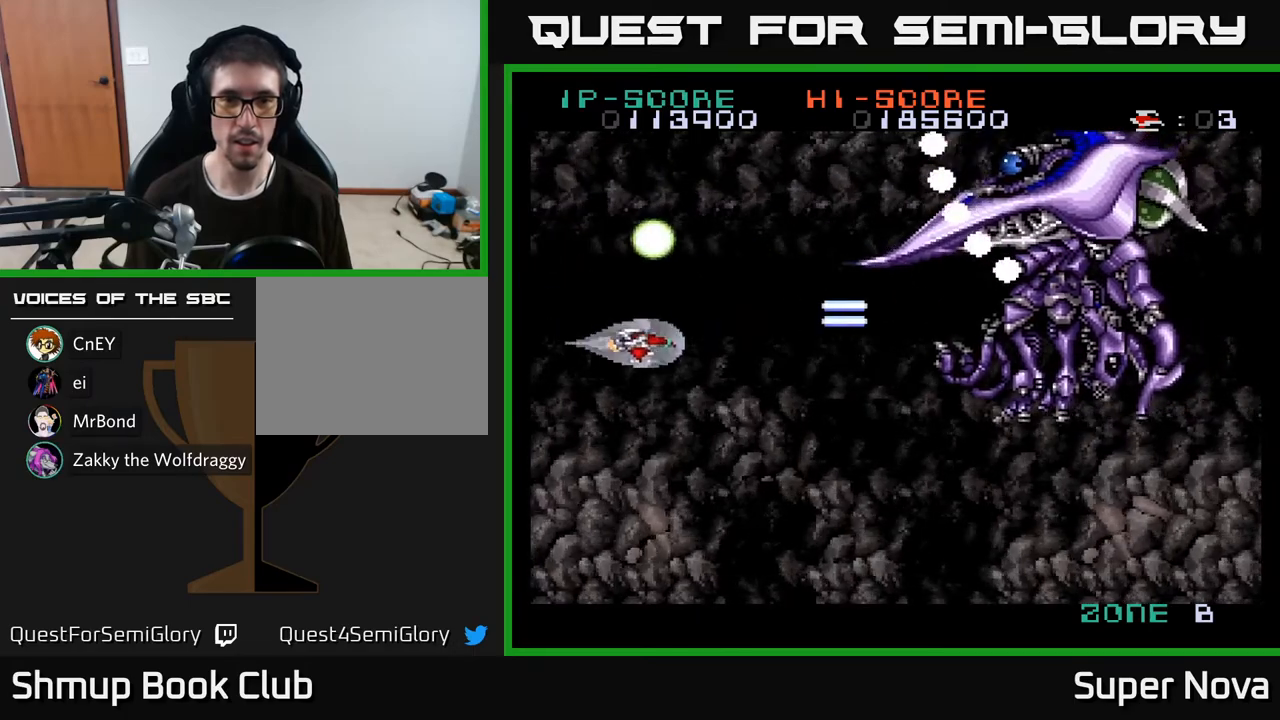
{"buttons": ["A", "X", "DPAD_UP", "DPAD_LEFT"], "right_stick": "center", "events": [[33, "DPAD_UP", "down"], [50, "DPAD_RIGHT", "up"], [333, "DPAD_LEFT", "down"]]}
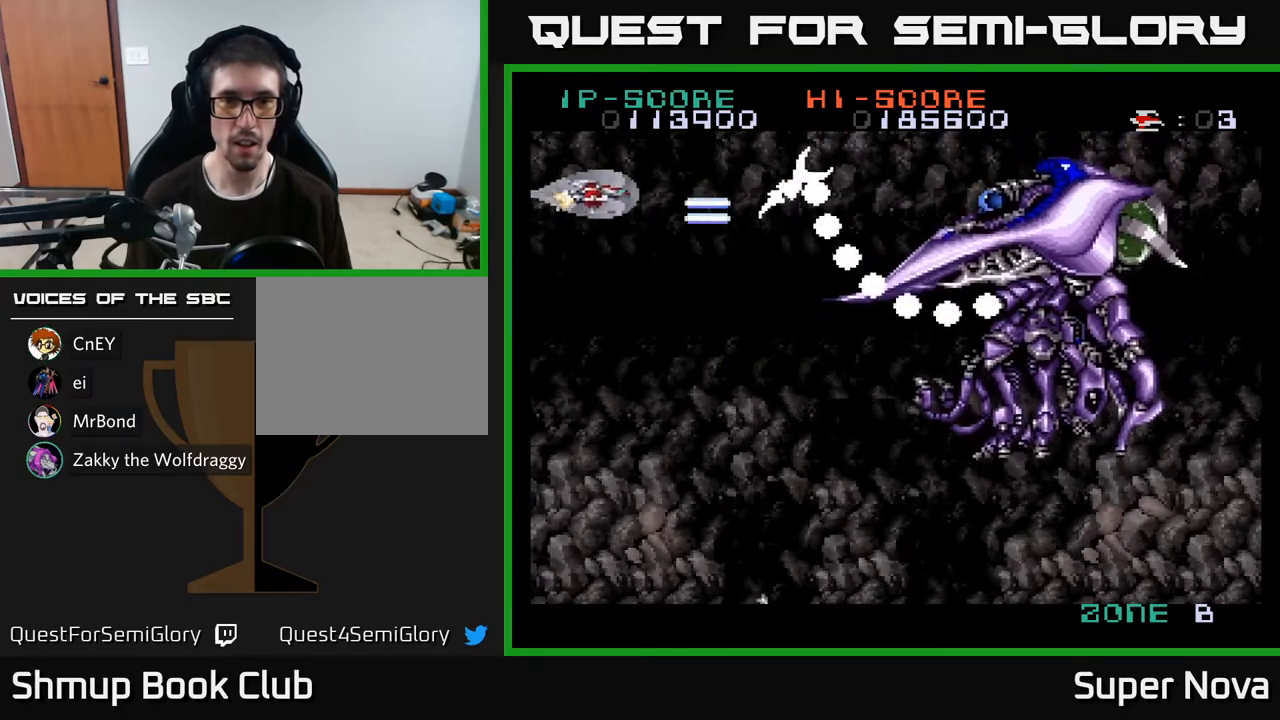
{"buttons": ["A", "X", "DPAD_DOWN"], "right_stick": "center", "events": [[50, "DPAD_UP", "up"], [117, "DPAD_DOWN", "down"], [150, "DPAD_LEFT", "up"]]}
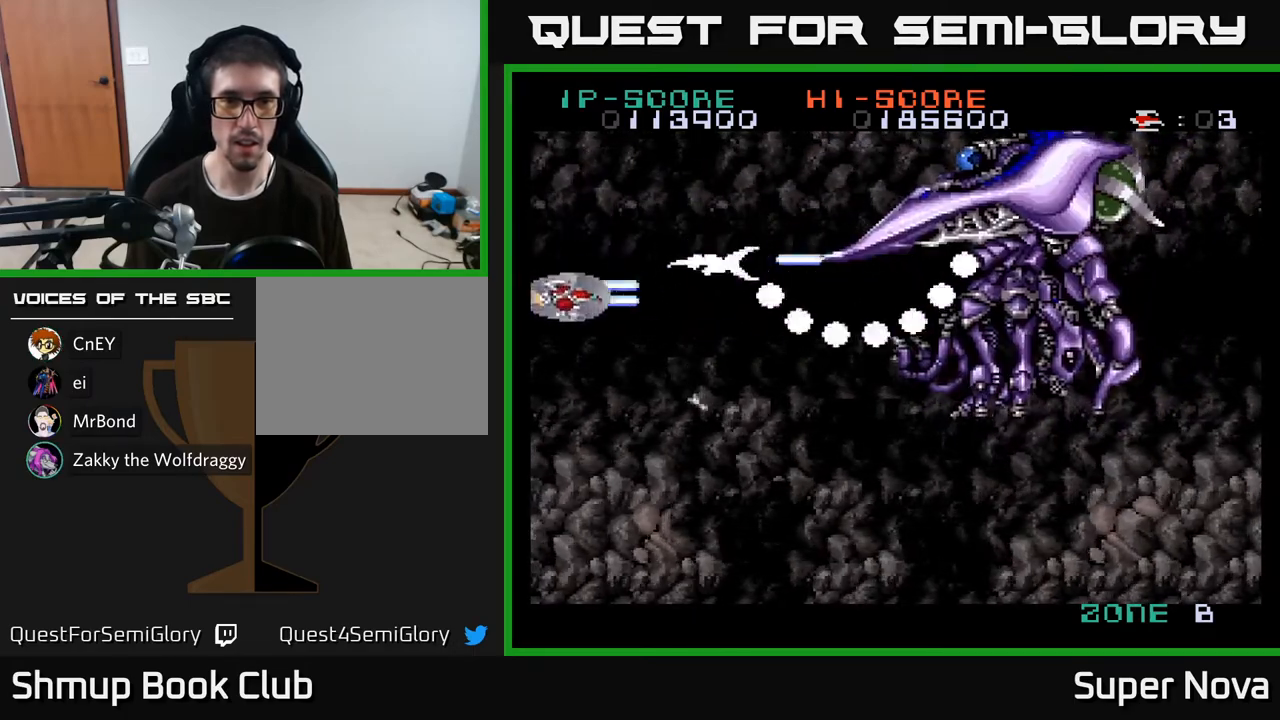
{"buttons": ["A", "X", "DPAD_UP"], "right_stick": "center", "events": [[183, "DPAD_DOWN", "up"], [217, "DPAD_UP", "down"]]}
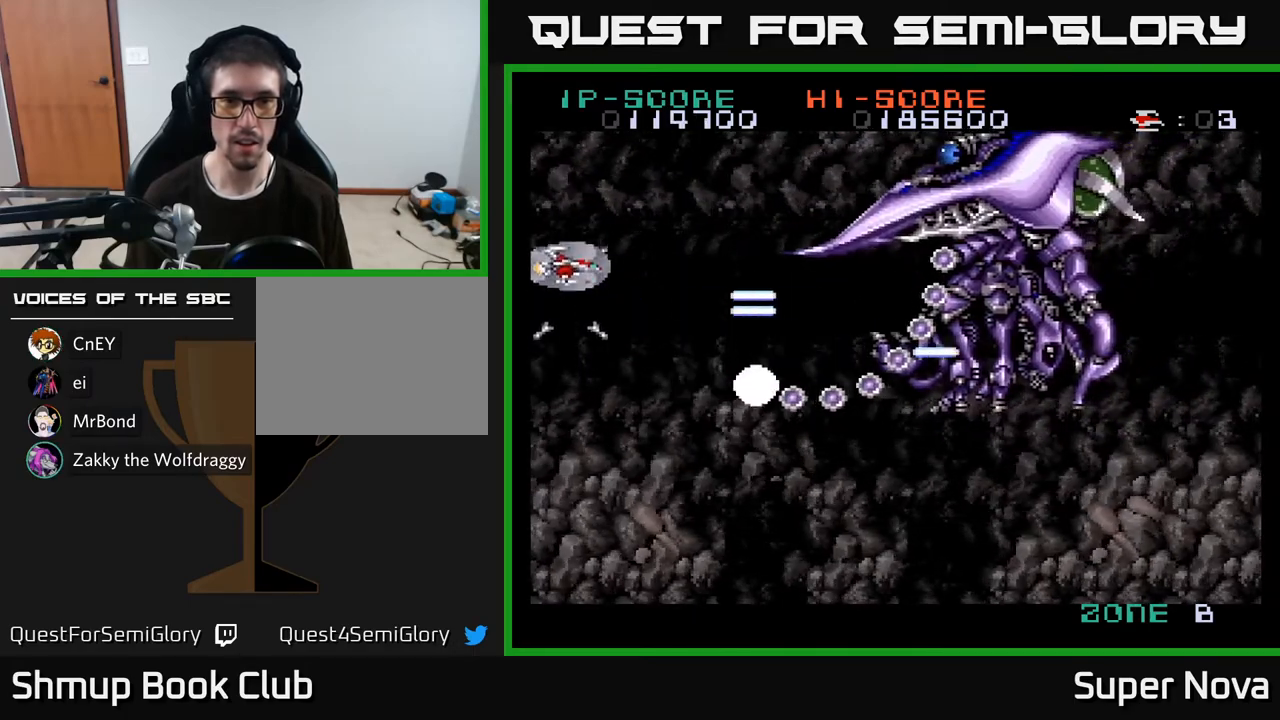
{"buttons": ["A", "X"], "right_stick": "center", "events": [[433, "DPAD_UP", "up"]]}
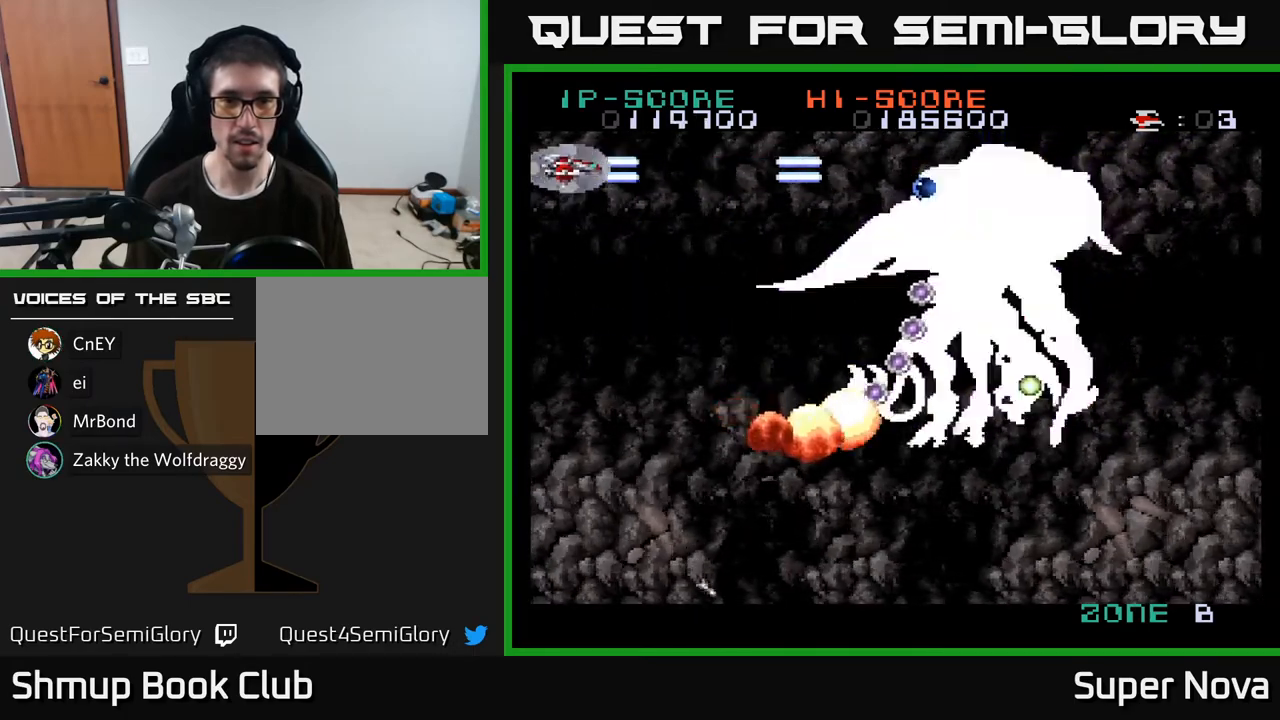
{"buttons": ["A", "X", "DPAD_DOWN"], "right_stick": "center", "events": [[233, "DPAD_DOWN", "down"]]}
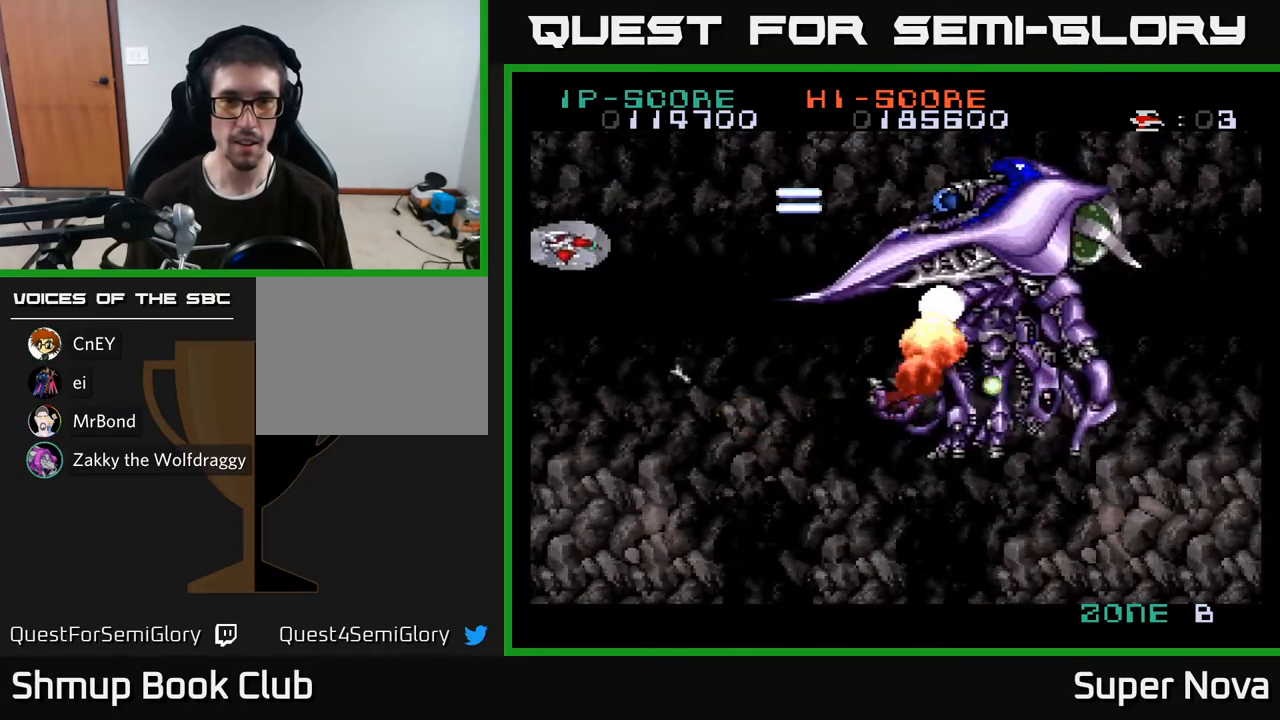
{"buttons": ["A", "X", "DPAD_RIGHT"], "right_stick": "center", "events": [[450, "DPAD_RIGHT", "down"], [467, "DPAD_DOWN", "up"]]}
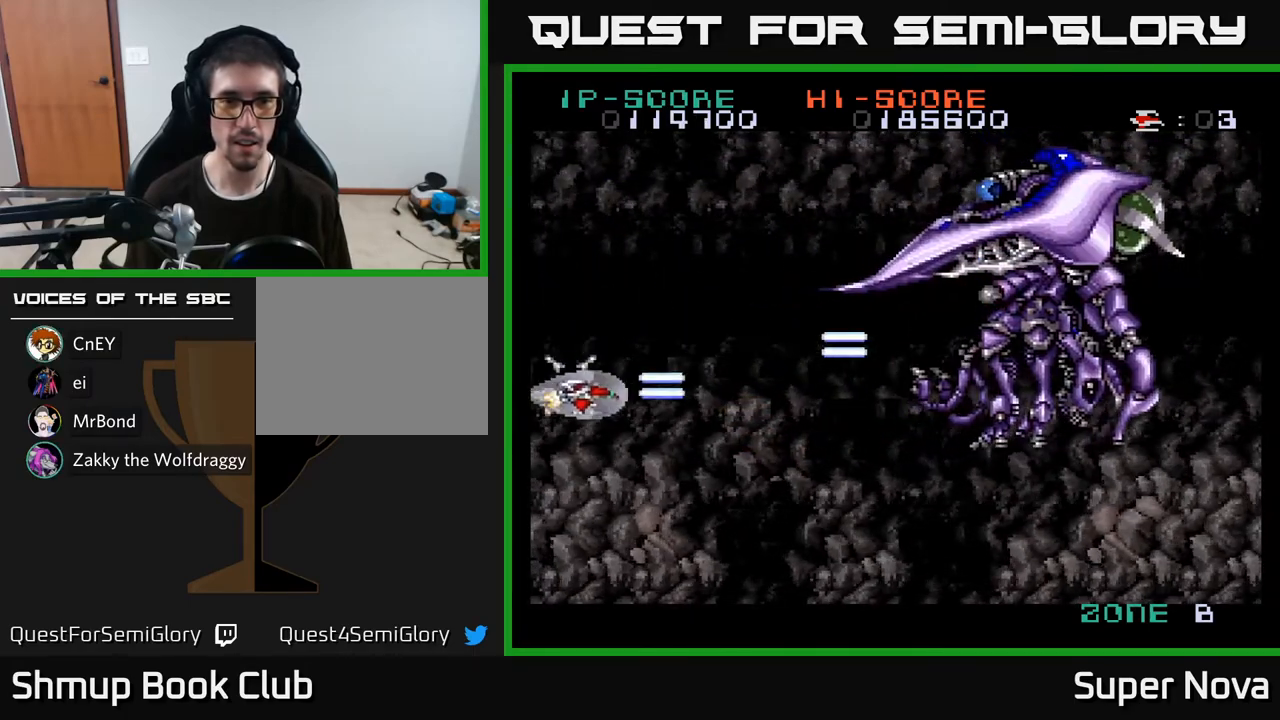
{"buttons": ["A", "X", "DPAD_UP", "DPAD_RIGHT"], "right_stick": "center", "events": [[17, "DPAD_RIGHT", "up"], [17, "DPAD_UP", "down"], [433, "DPAD_RIGHT", "down"]]}
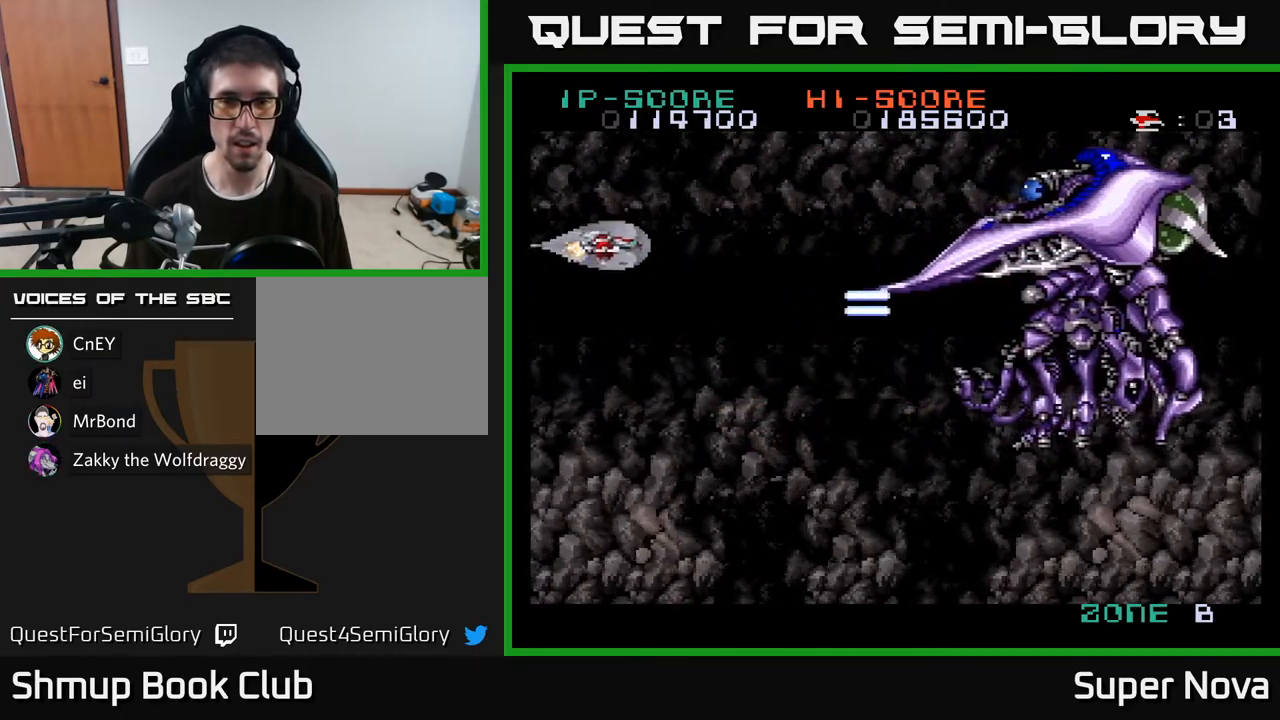
{"buttons": ["A", "X", "DPAD_RIGHT"], "right_stick": "center", "events": [[267, "DPAD_UP", "up"]]}
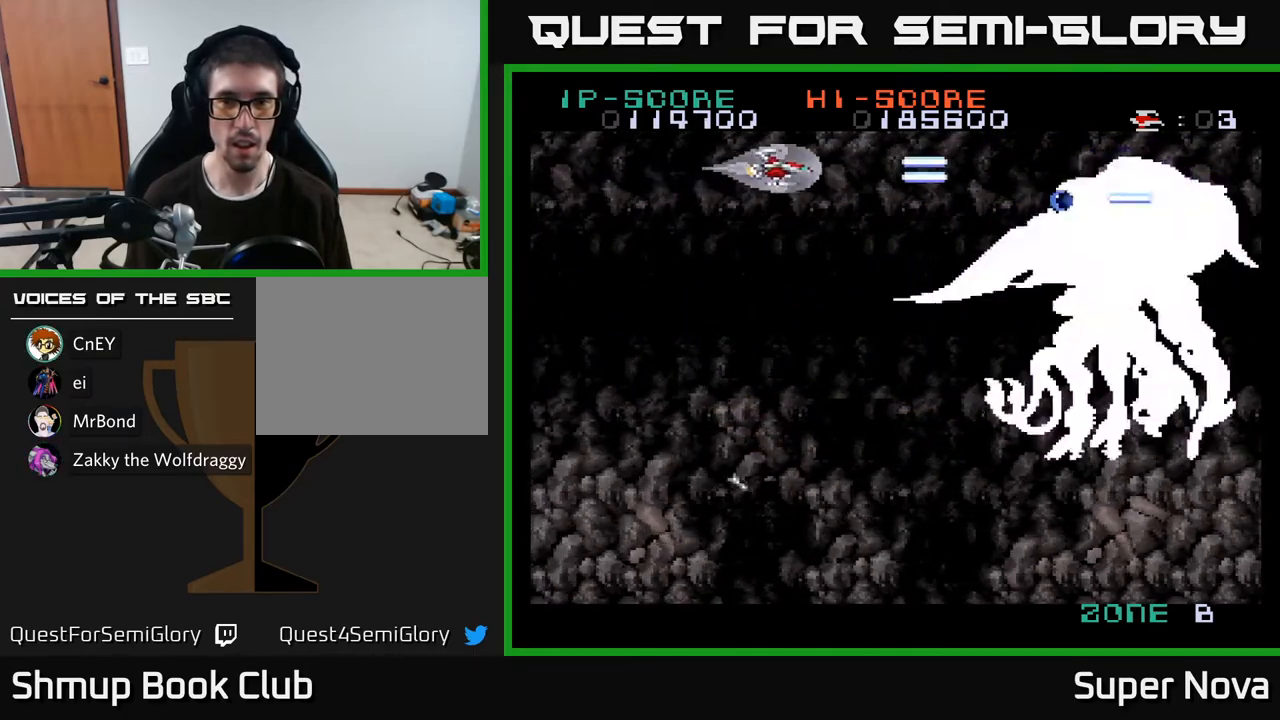
{"buttons": ["A", "X", "DPAD_LEFT"], "right_stick": "center", "events": [[100, "DPAD_RIGHT", "up"], [200, "DPAD_DOWN", "down"], [467, "DPAD_DOWN", "up"], [483, "DPAD_LEFT", "down"]]}
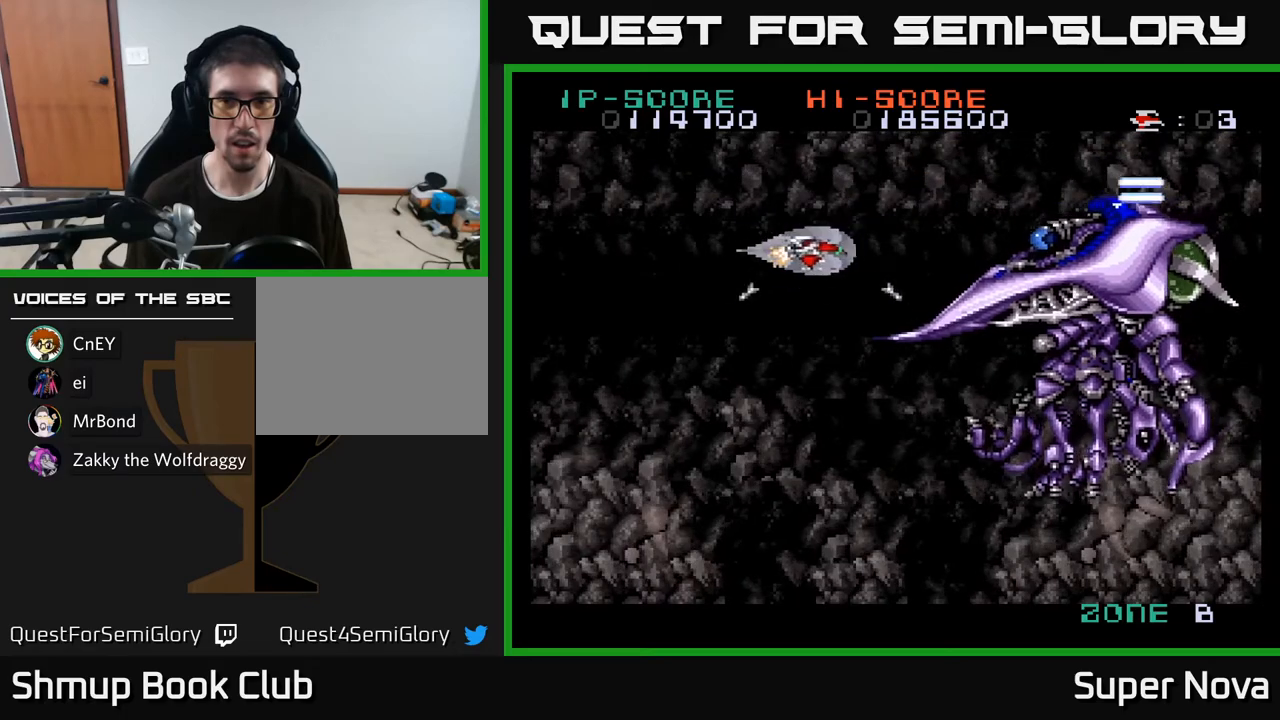
{"buttons": ["A", "X"], "right_stick": "center", "events": [[250, "DPAD_LEFT", "up"]]}
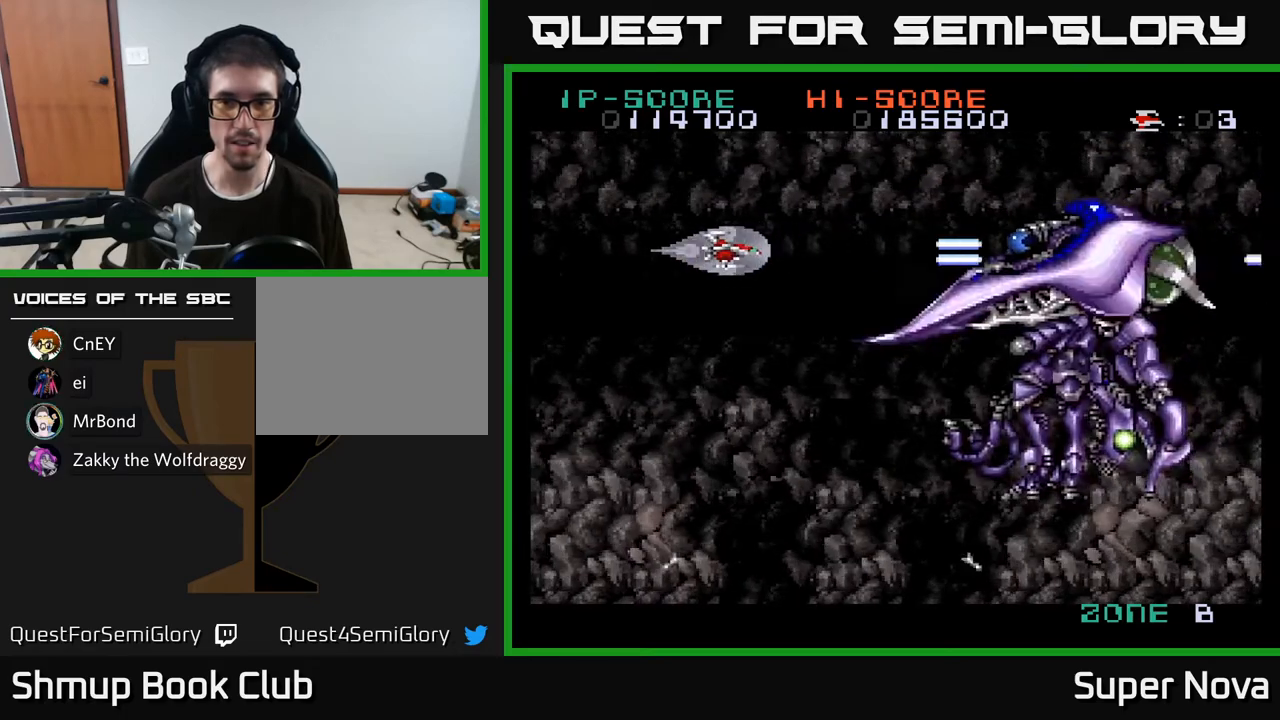
{"buttons": ["A", "X", "DPAD_LEFT"], "right_stick": "center", "events": [[267, "DPAD_UP", "down"], [317, "DPAD_LEFT", "down"], [383, "DPAD_UP", "up"]]}
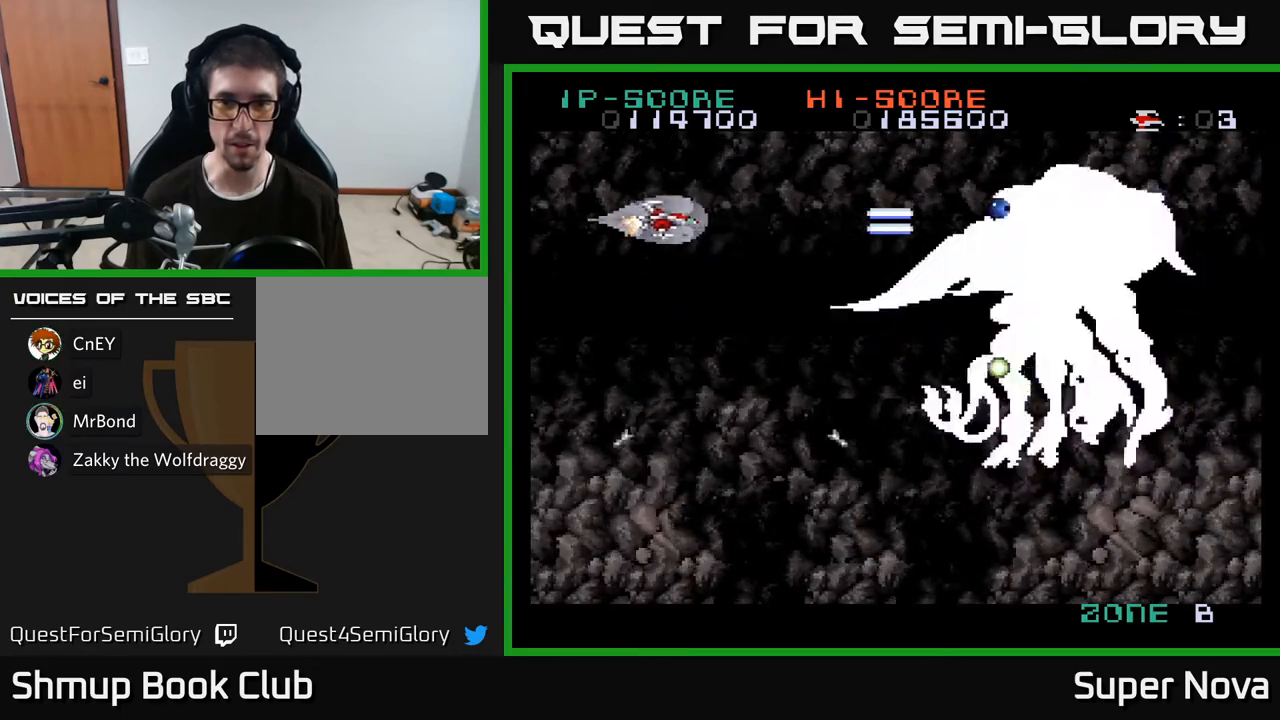
{"buttons": ["A", "X", "DPAD_DOWN", "DPAD_RIGHT"], "right_stick": "center", "events": [[150, "DPAD_DOWN", "down"], [217, "DPAD_LEFT", "up"], [500, "DPAD_RIGHT", "down"]]}
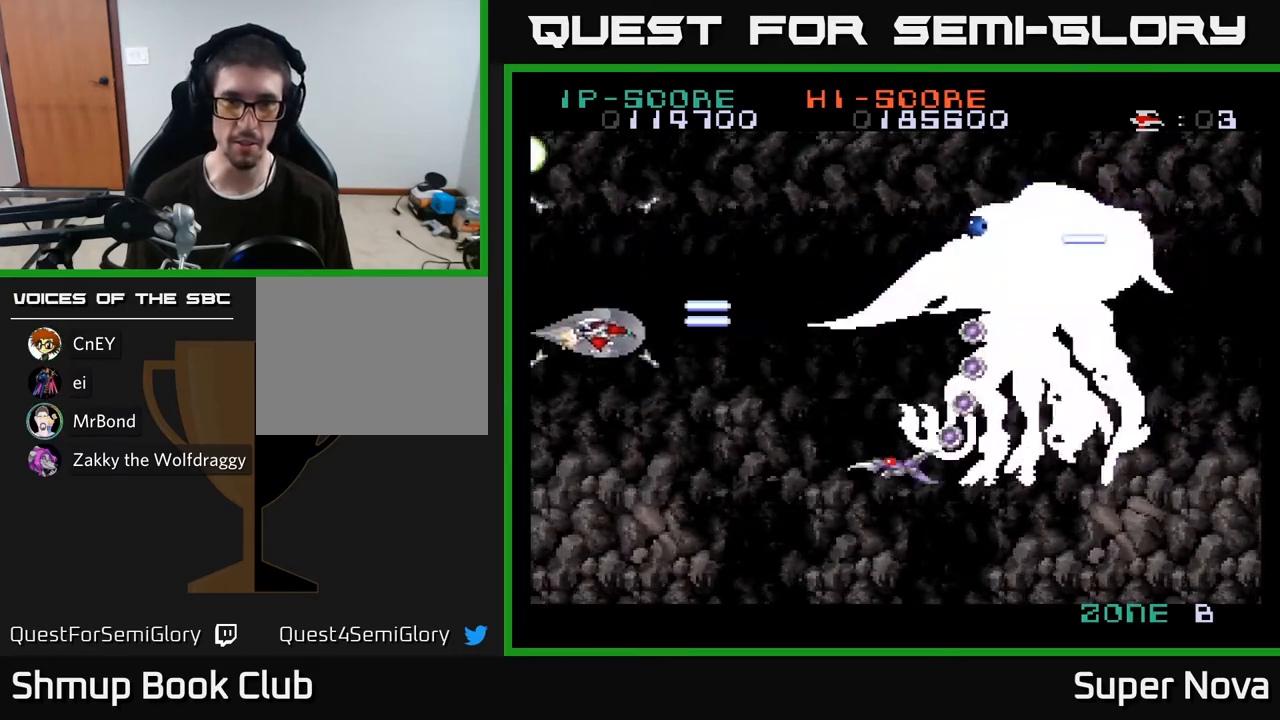
{"buttons": ["X", "DPAD_LEFT"], "right_stick": "center", "events": [[183, "A", "up"], [267, "DPAD_RIGHT", "up"], [433, "DPAD_LEFT", "down"], [467, "DPAD_DOWN", "up"]]}
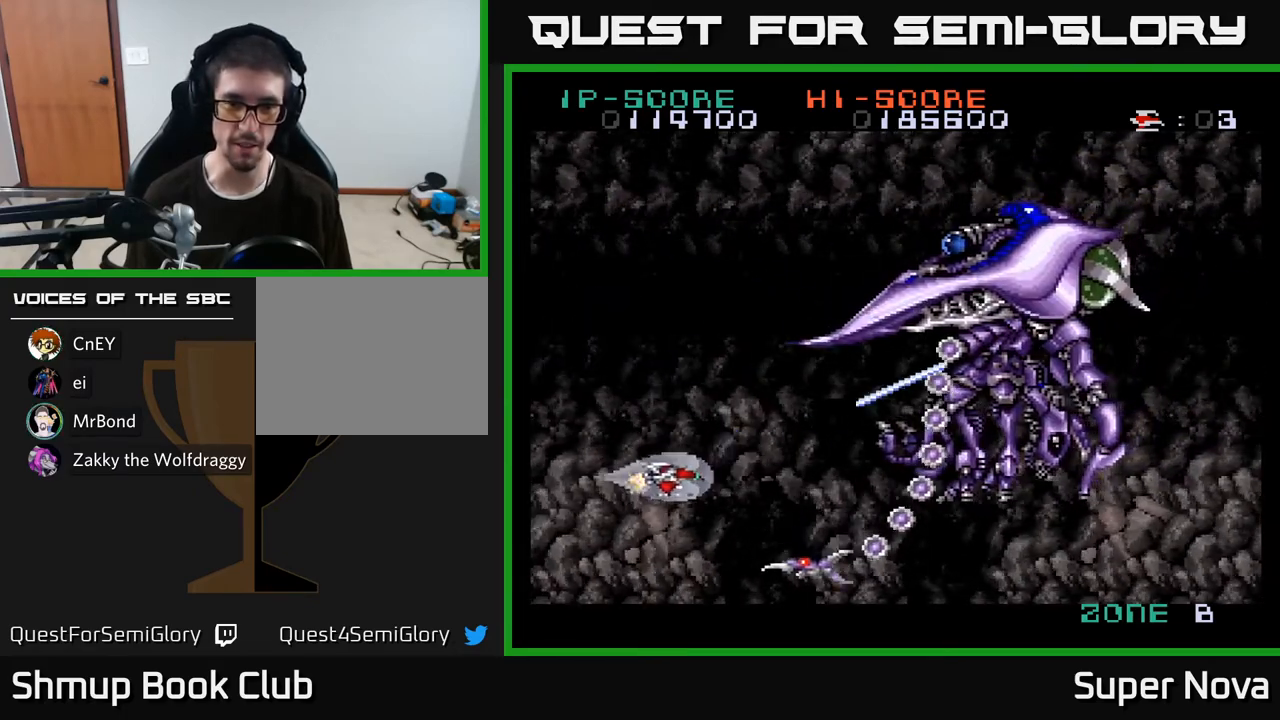
{"buttons": ["X", "DPAD_UP", "DPAD_RIGHT"], "right_stick": "center", "events": [[167, "DPAD_DOWN", "down"], [200, "DPAD_LEFT", "up"], [433, "DPAD_RIGHT", "down"], [450, "DPAD_DOWN", "up"], [500, "DPAD_UP", "down"]]}
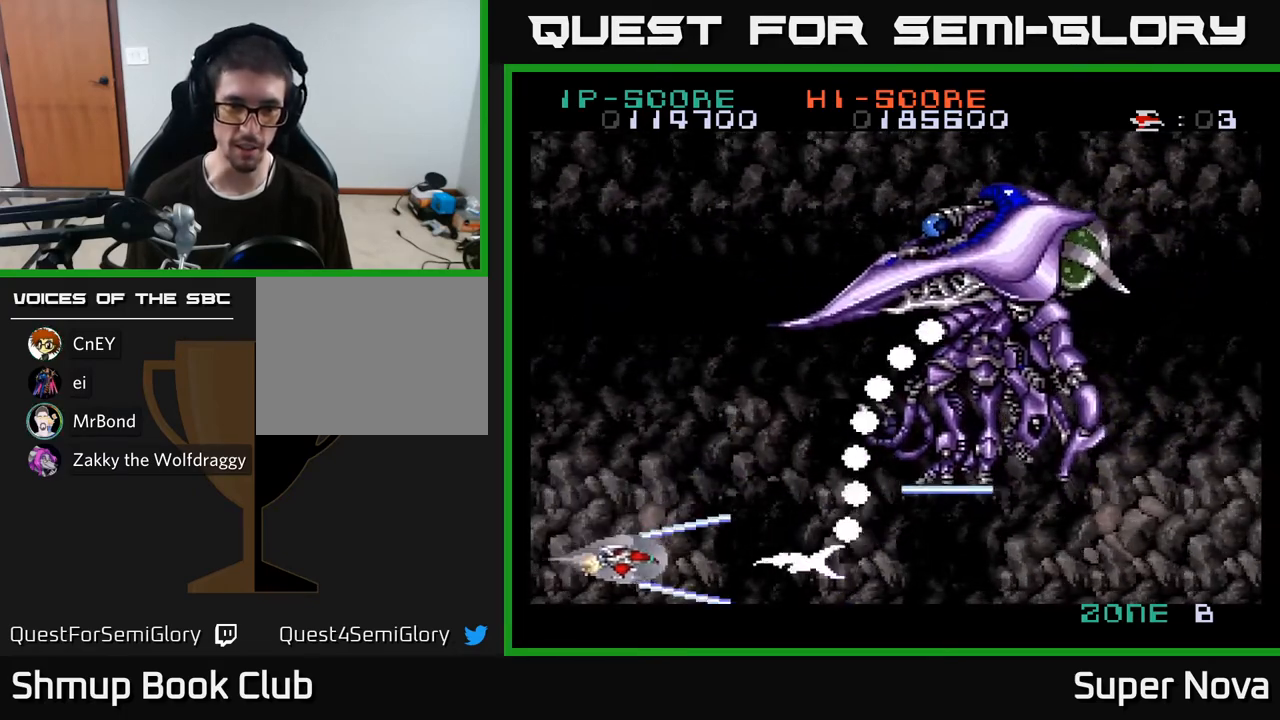
{"buttons": ["X", "DPAD_UP"], "right_stick": "center", "events": [[67, "DPAD_UP", "up"], [100, "DPAD_RIGHT", "up"], [167, "DPAD_LEFT", "down"], [183, "DPAD_UP", "down"], [333, "DPAD_LEFT", "up"]]}
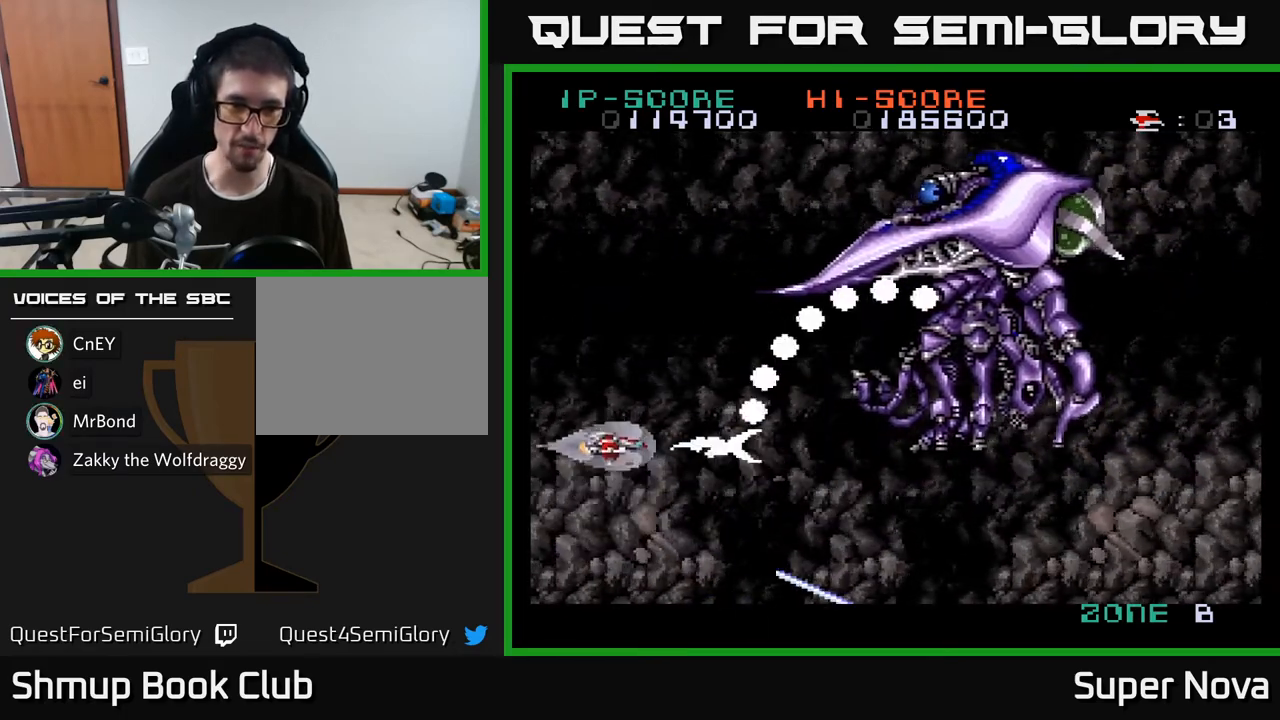
{"buttons": ["A", "X", "DPAD_UP"], "right_stick": "center", "events": [[283, "A", "down"]]}
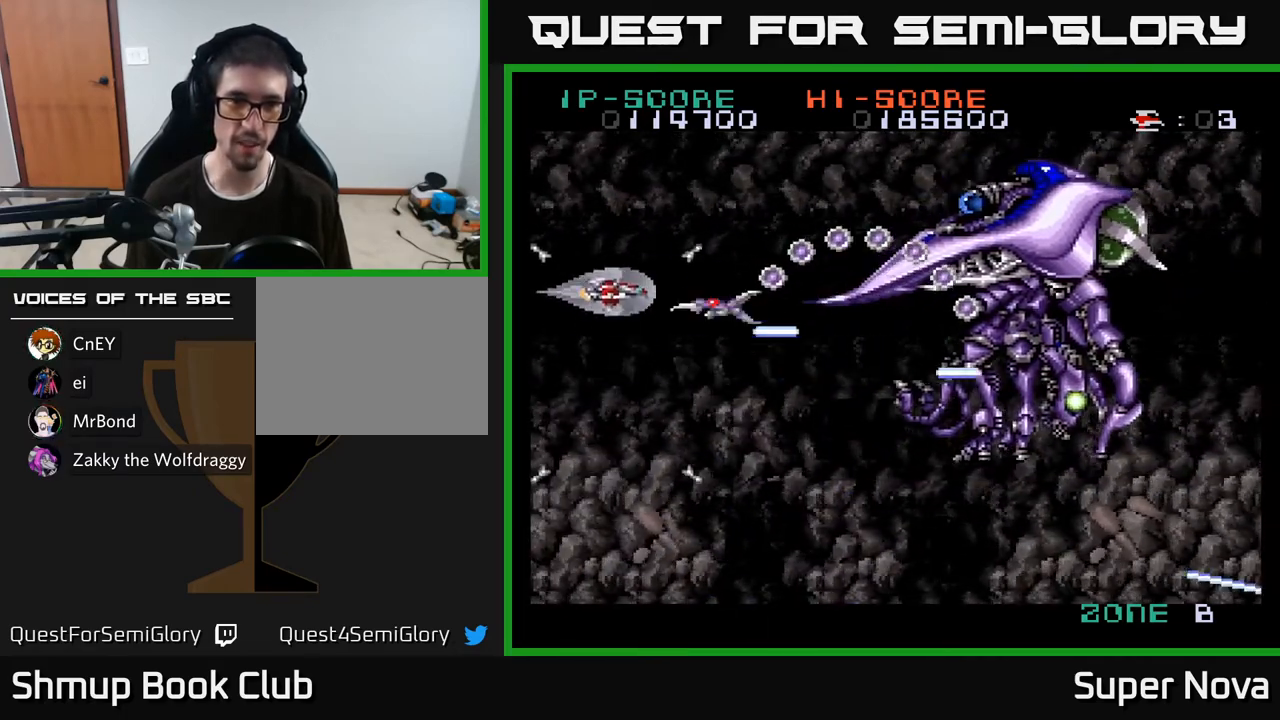
{"buttons": ["A", "X", "DPAD_DOWN"], "right_stick": "center", "events": [[267, "DPAD_LEFT", "down"], [350, "DPAD_LEFT", "up"], [400, "DPAD_UP", "up"], [433, "DPAD_DOWN", "down"]]}
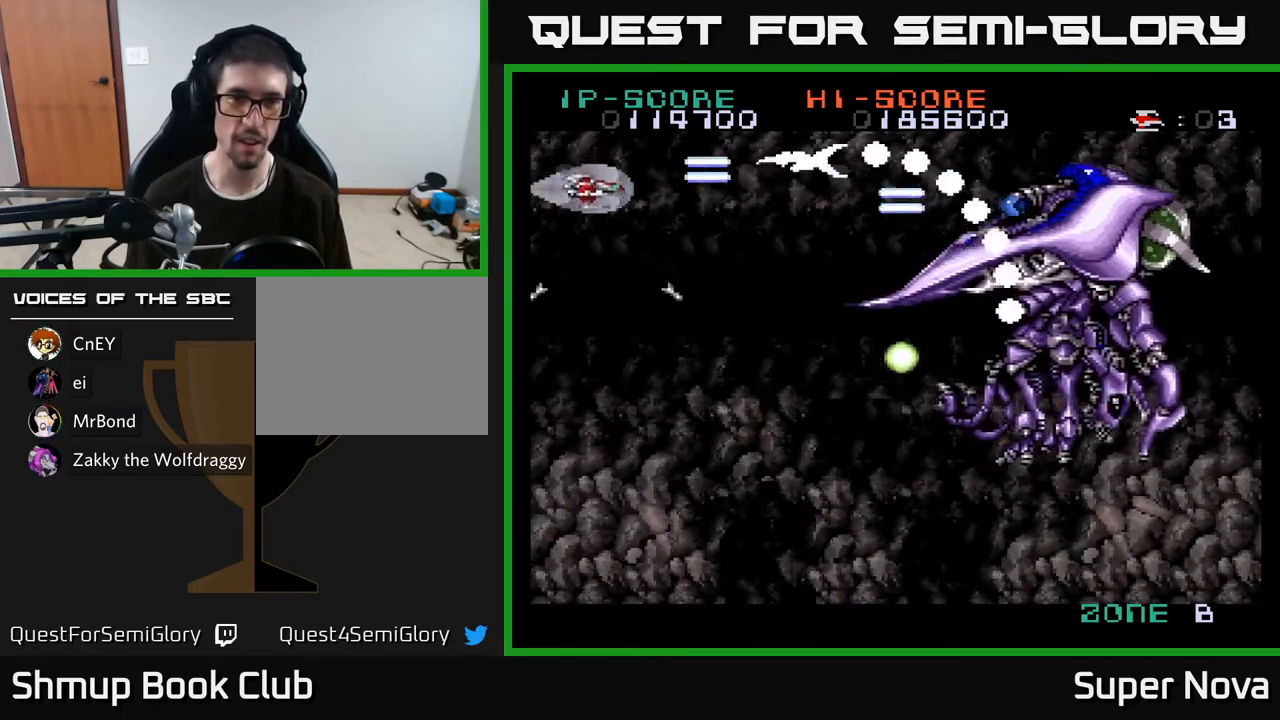
{"buttons": ["A", "X", "DPAD_RIGHT"], "right_stick": "center", "events": [[200, "DPAD_LEFT", "down"], [417, "DPAD_LEFT", "up"], [483, "DPAD_RIGHT", "down"], [500, "DPAD_DOWN", "up"]]}
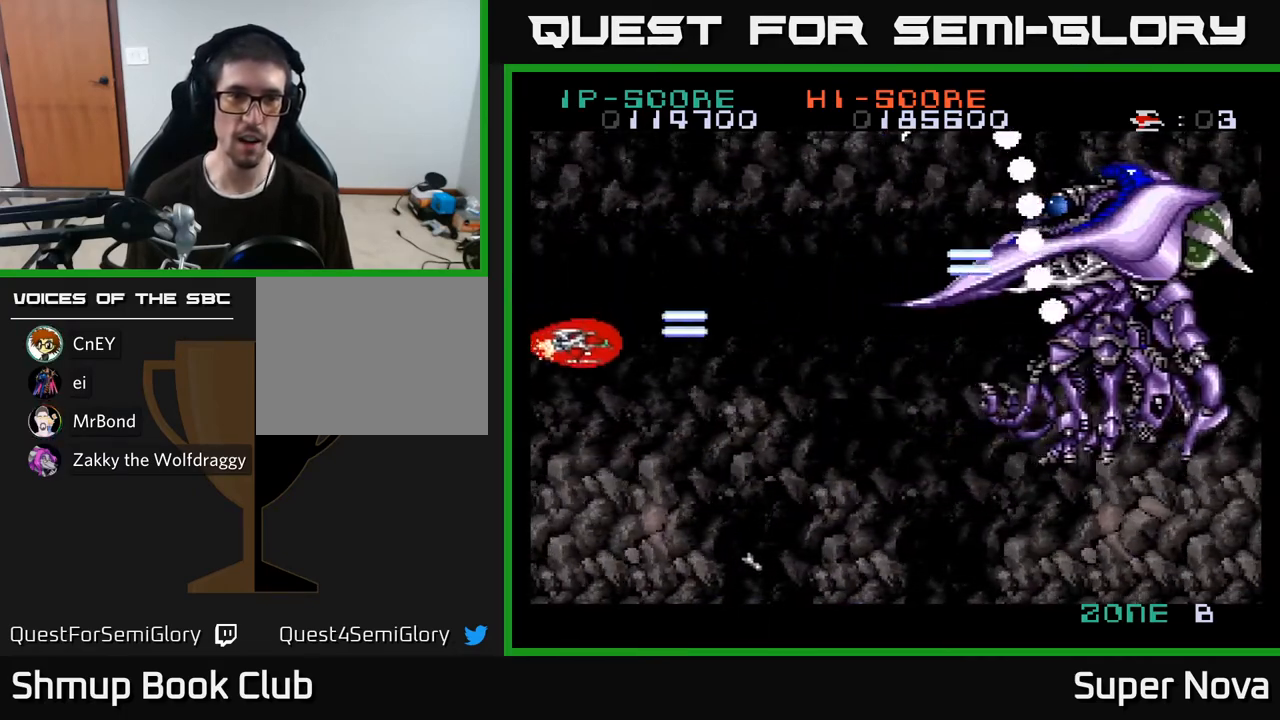
{"buttons": ["X", "DPAD_UP"], "right_stick": "center", "events": [[67, "A", "up"], [83, "DPAD_UP", "down"], [233, "DPAD_RIGHT", "up"], [333, "DPAD_RIGHT", "down"], [467, "DPAD_RIGHT", "up"]]}
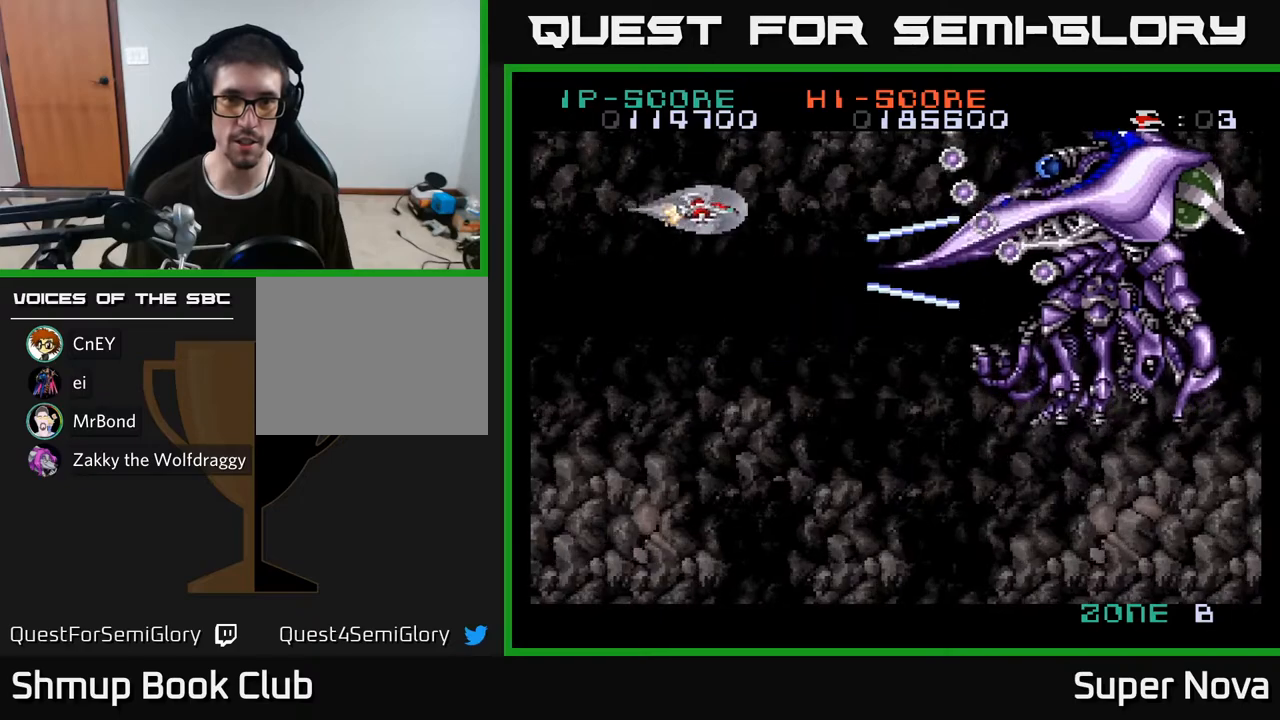
{"buttons": ["X", "DPAD_LEFT"], "right_stick": "center", "events": [[183, "DPAD_LEFT", "down"], [200, "DPAD_UP", "up"], [283, "DPAD_DOWN", "down"], [283, "DPAD_LEFT", "up"], [467, "DPAD_DOWN", "up"], [483, "DPAD_LEFT", "down"]]}
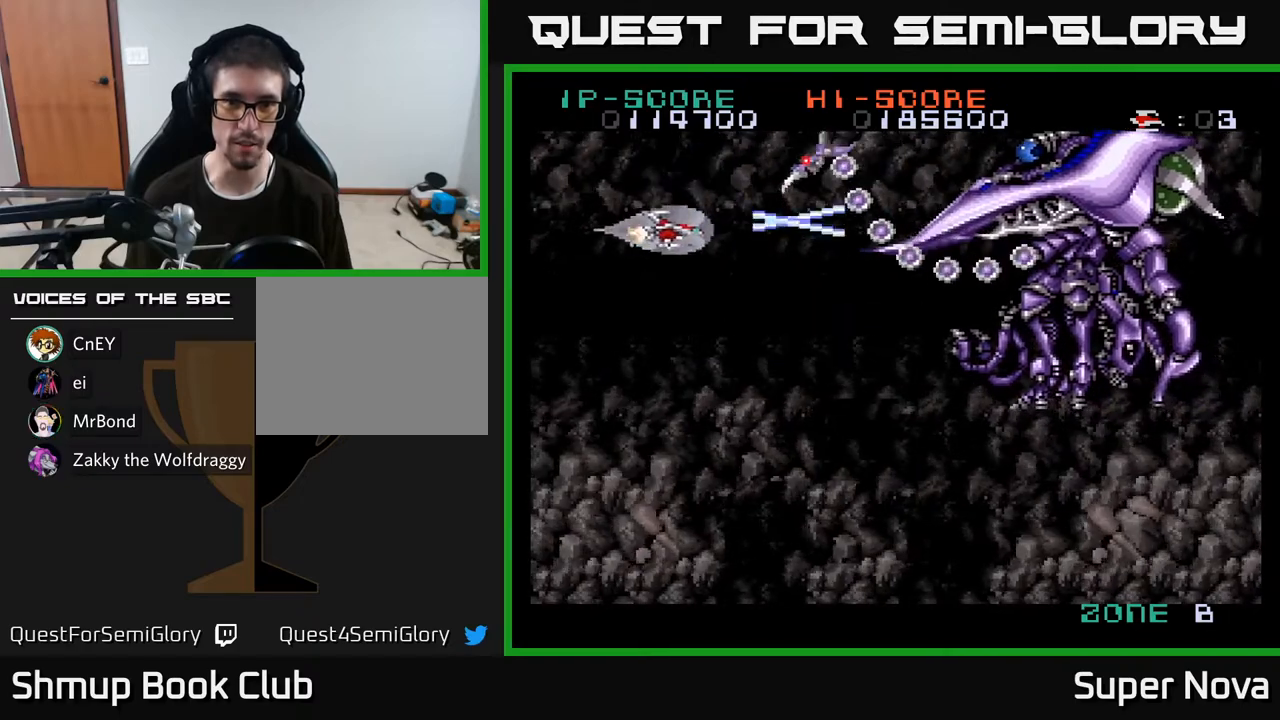
{"buttons": ["X", "DPAD_UP"], "right_stick": "center", "events": [[67, "DPAD_LEFT", "up"], [83, "DPAD_DOWN", "down"], [150, "DPAD_RIGHT", "down"], [183, "DPAD_DOWN", "up"], [183, "DPAD_RIGHT", "up"], [250, "DPAD_DOWN", "down"], [350, "DPAD_DOWN", "up"], [417, "DPAD_UP", "down"]]}